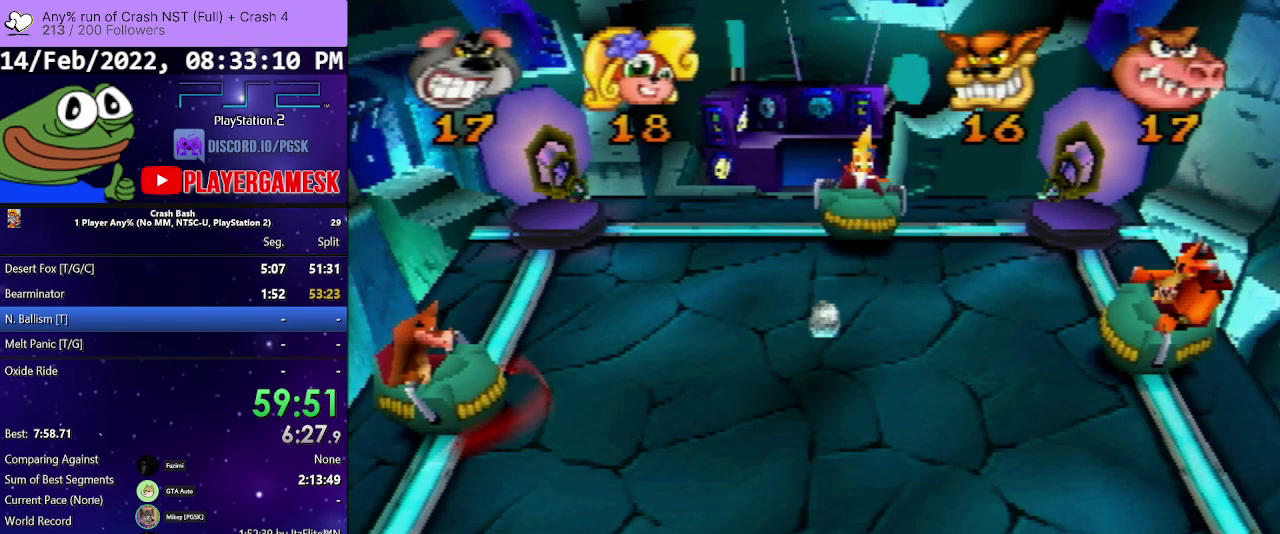
Gameplay with a controller (PlayStation layout); each line is a JSON object with the inputs held at the frame after it. "events" lists button and stick changes between this image and that frame as [ms after this image, input, new state], when the widget could be followed in between. Not read: ANALOG L3 R3 left_stick right_stick.
{"buttons": ["R1"], "events": []}
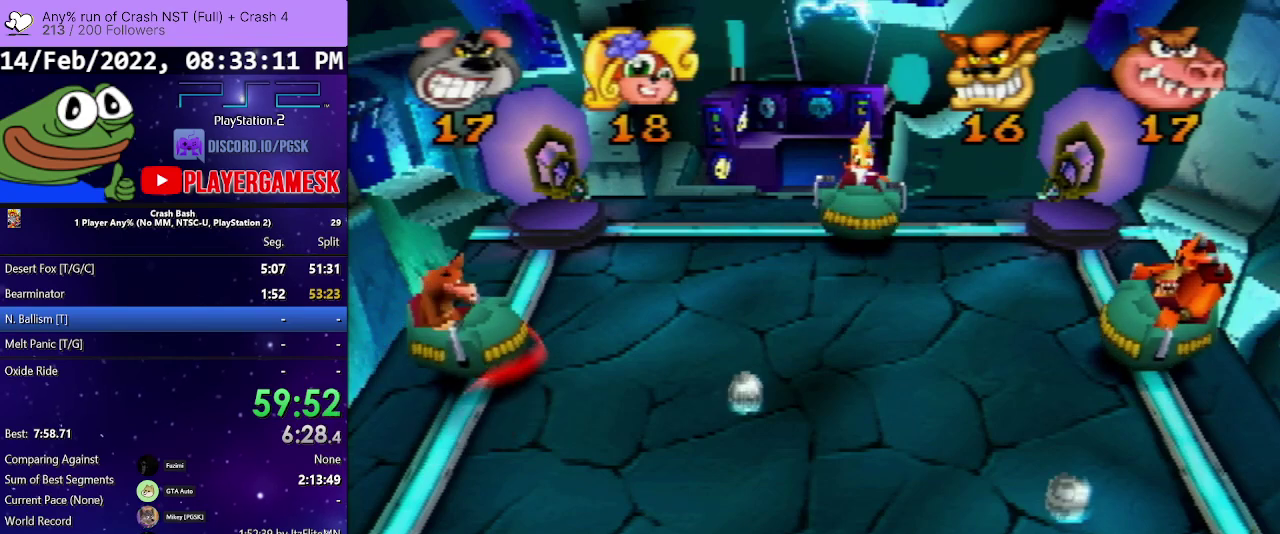
{"buttons": ["R1", "DPAD_RIGHT"], "events": [[500, "DPAD_RIGHT", "down"]]}
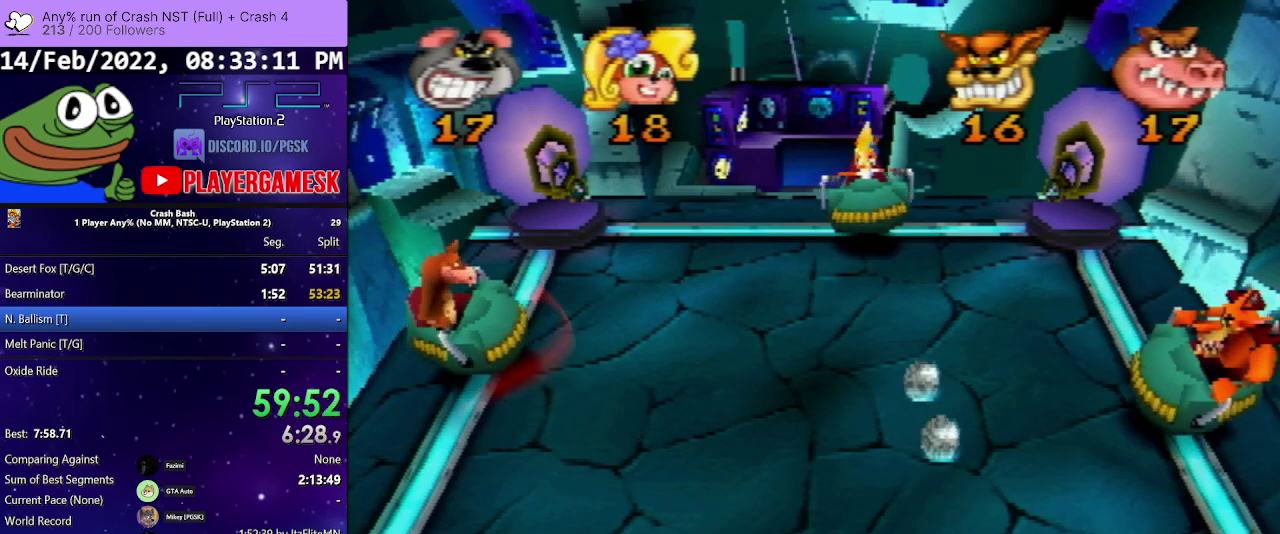
{"buttons": ["R1"], "events": [[400, "DPAD_RIGHT", "up"]]}
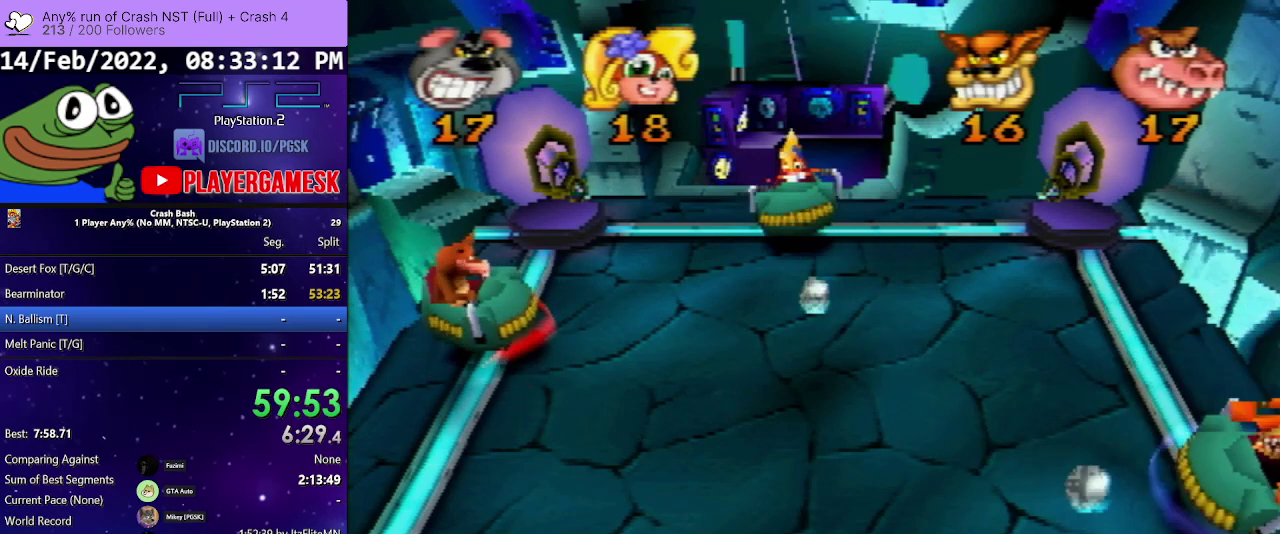
{"buttons": ["SQUARE", "R1", "DPAD_LEFT"], "events": [[200, "DPAD_LEFT", "down"], [333, "SQUARE", "down"]]}
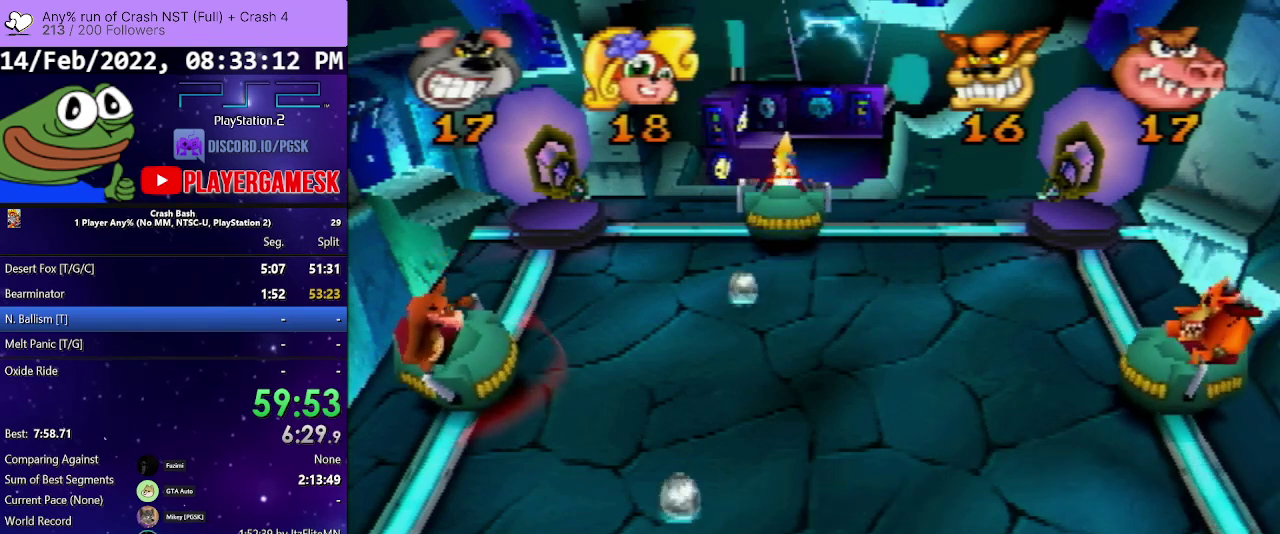
{"buttons": ["SQUARE", "R1", "DPAD_RIGHT"], "events": [[33, "SQUARE", "up"], [133, "SQUARE", "down"], [267, "SQUARE", "up"], [300, "DPAD_LEFT", "up"], [333, "DPAD_RIGHT", "down"], [433, "SQUARE", "down"]]}
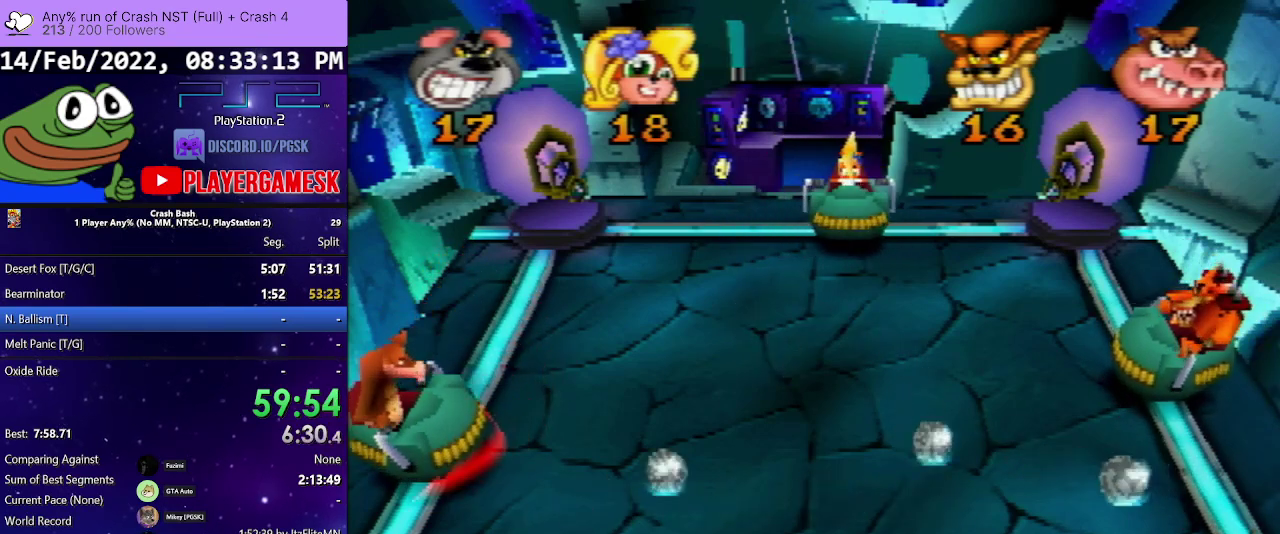
{"buttons": ["R1", "DPAD_RIGHT"], "events": [[67, "SQUARE", "up"], [267, "SQUARE", "down"], [433, "SQUARE", "up"]]}
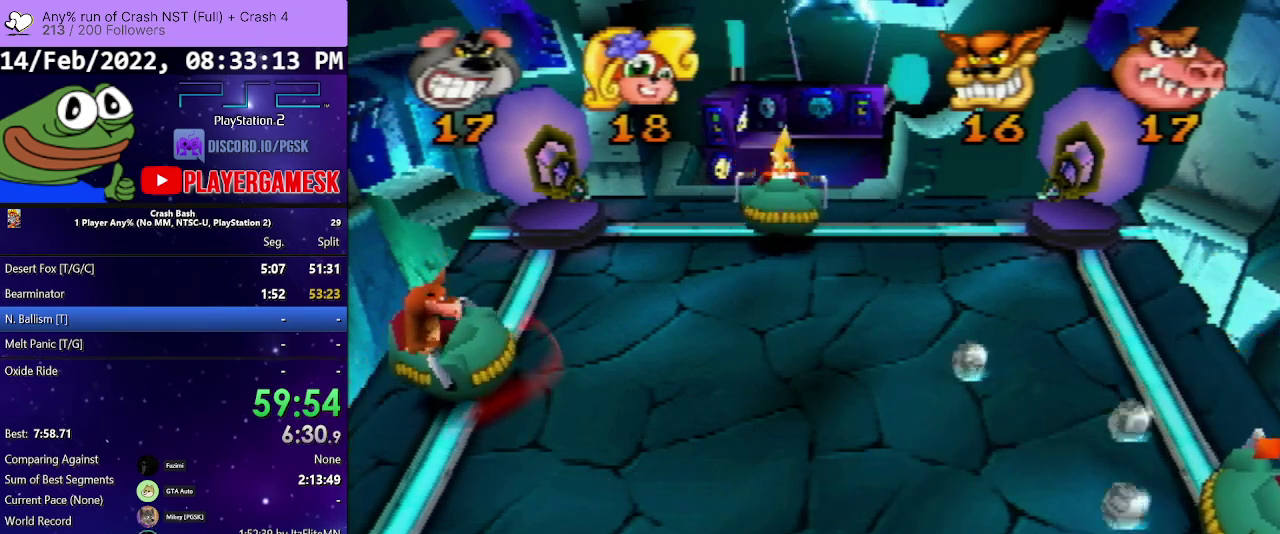
{"buttons": ["R1"], "events": [[33, "DPAD_RIGHT", "up"], [33, "SQUARE", "down"], [133, "DPAD_LEFT", "down"], [200, "SQUARE", "up"], [333, "SQUARE", "down"], [433, "DPAD_LEFT", "up"], [467, "SQUARE", "up"]]}
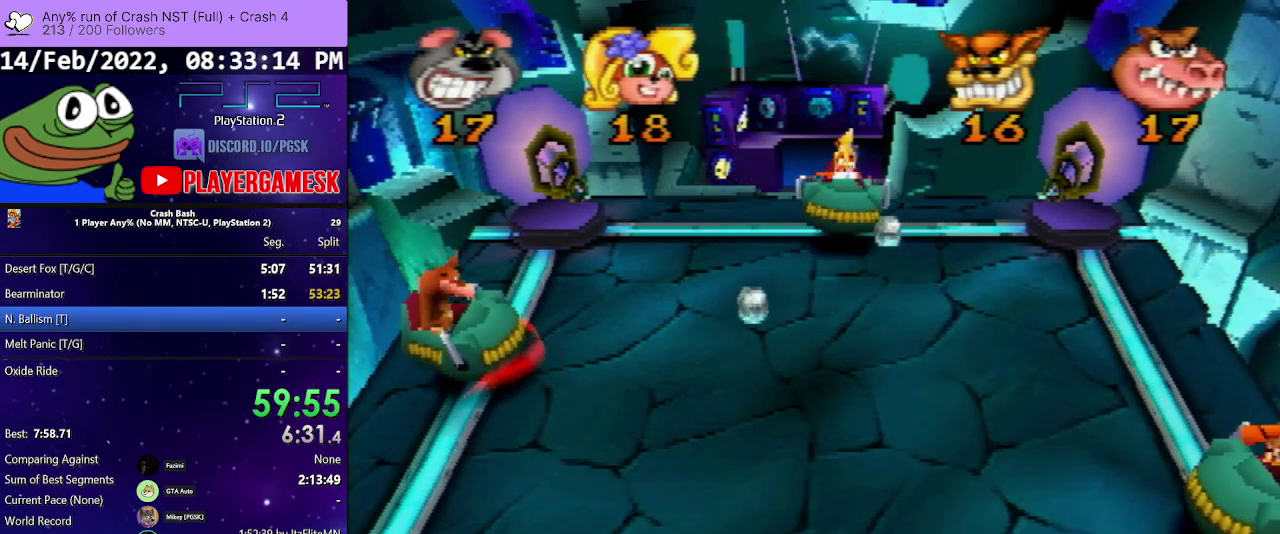
{"buttons": ["R1"], "events": [[67, "DPAD_RIGHT", "down"], [300, "DPAD_RIGHT", "up"]]}
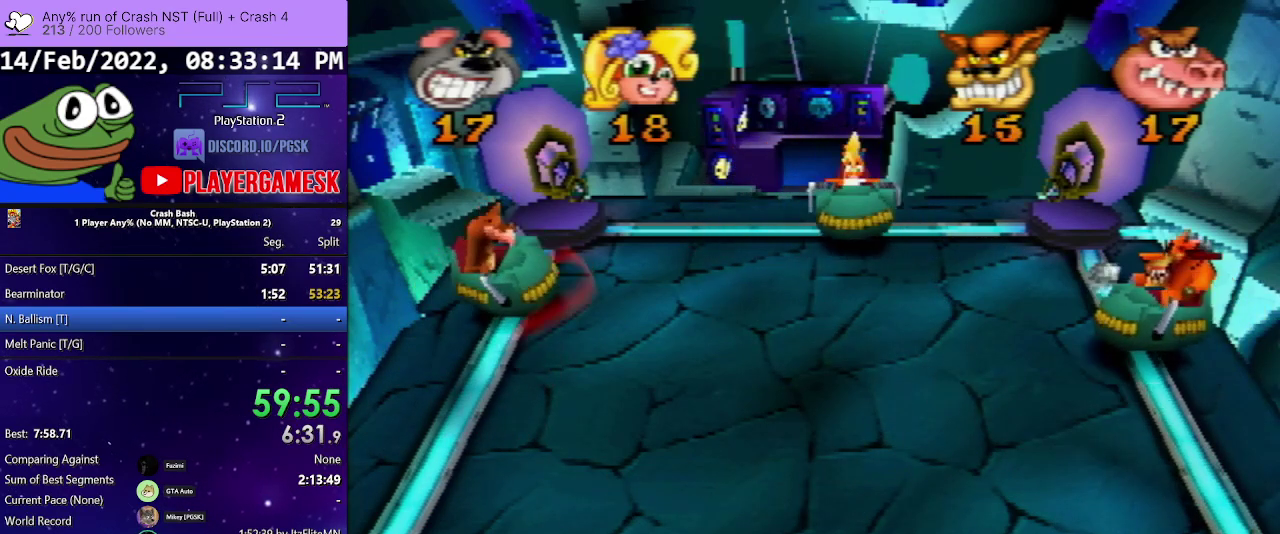
{"buttons": ["R1"], "events": [[67, "DPAD_LEFT", "down"], [367, "DPAD_LEFT", "up"]]}
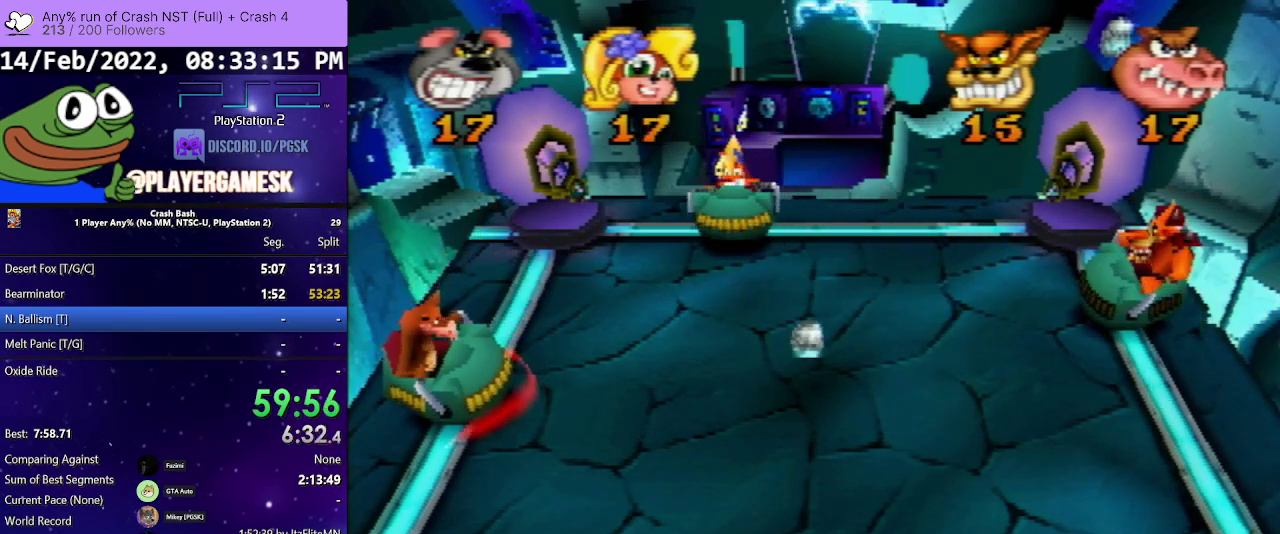
{"buttons": ["R1", "DPAD_RIGHT"], "events": [[200, "DPAD_LEFT", "down"], [467, "DPAD_LEFT", "up"], [500, "DPAD_RIGHT", "down"]]}
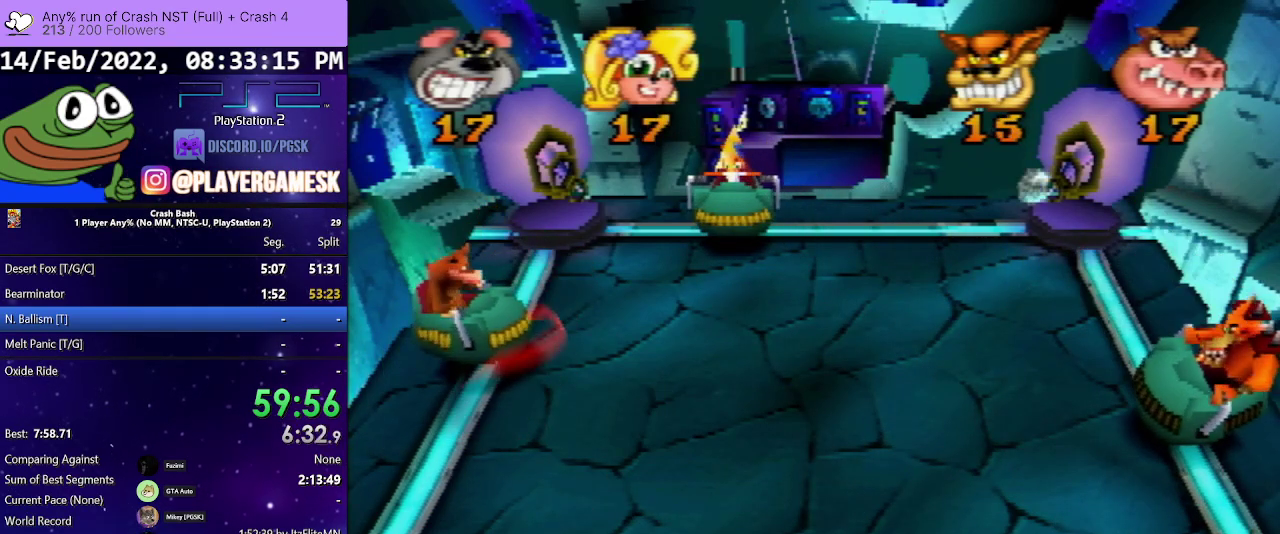
{"buttons": ["R1"], "events": [[67, "SQUARE", "down"], [200, "SQUARE", "up"], [300, "SQUARE", "down"], [400, "SQUARE", "up"], [467, "DPAD_RIGHT", "up"]]}
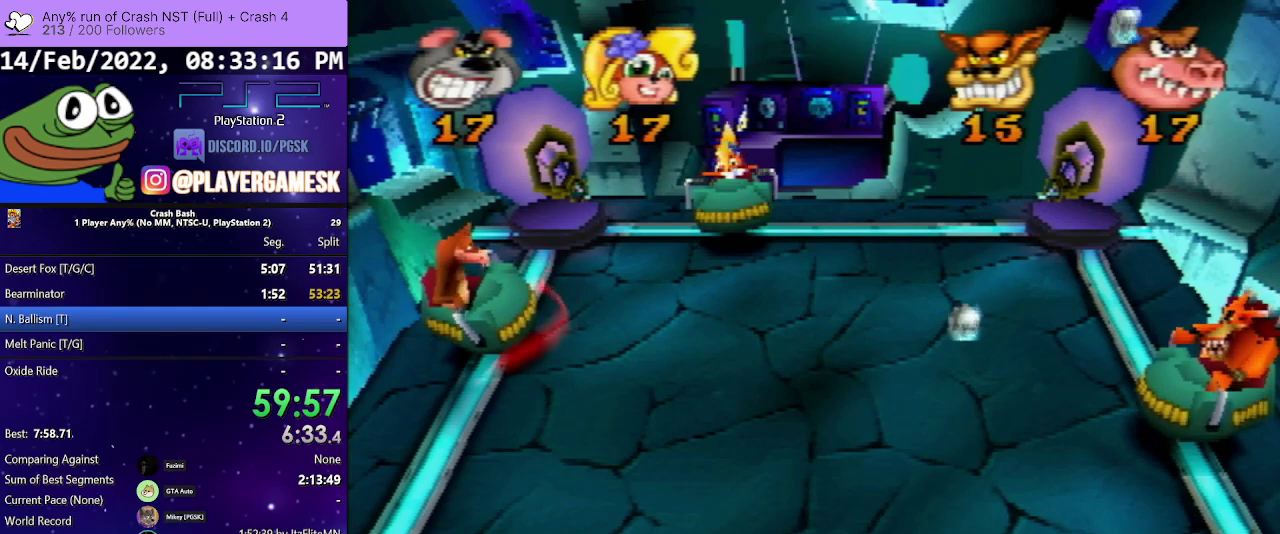
{"buttons": ["R1"], "events": [[100, "DPAD_LEFT", "down"], [500, "DPAD_LEFT", "up"]]}
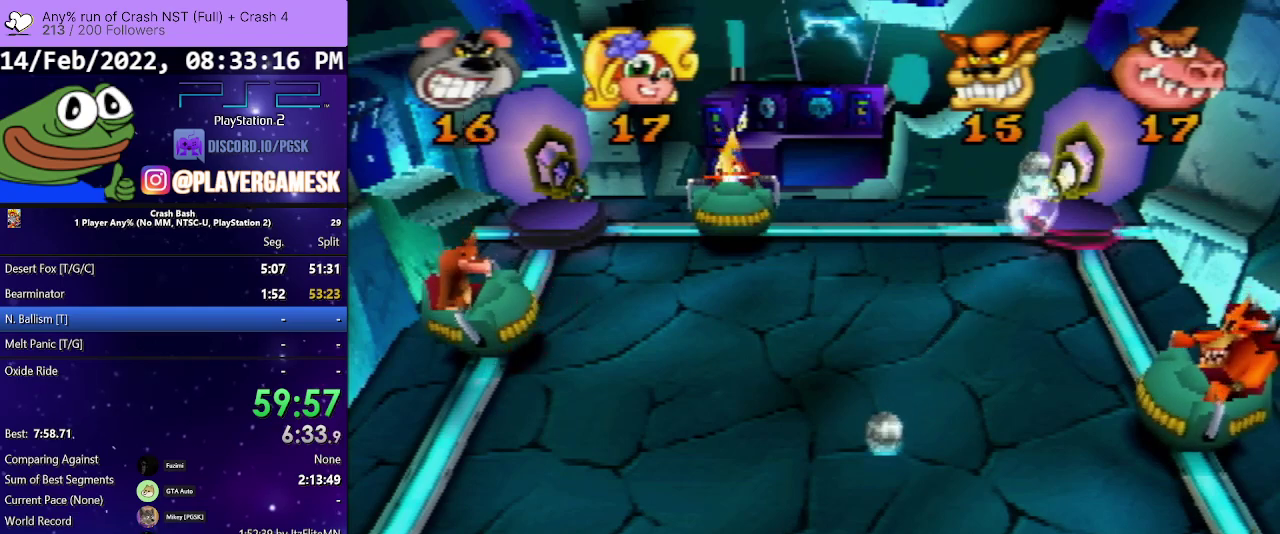
{"buttons": ["R1"], "events": []}
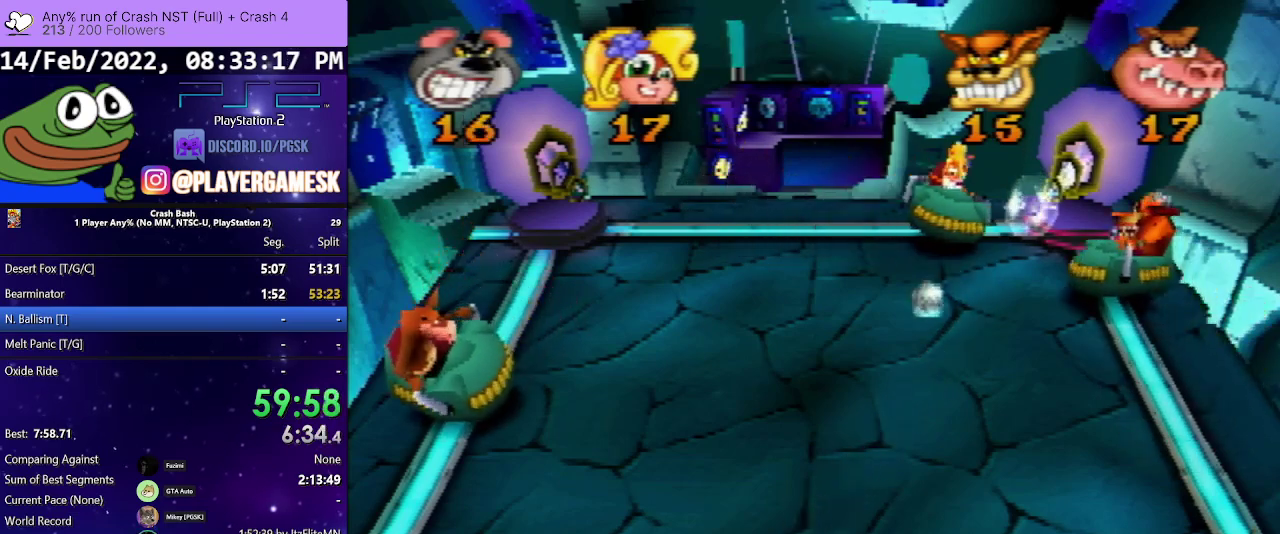
{"buttons": ["R1"], "events": [[33, "DPAD_RIGHT", "down"], [400, "DPAD_RIGHT", "up"]]}
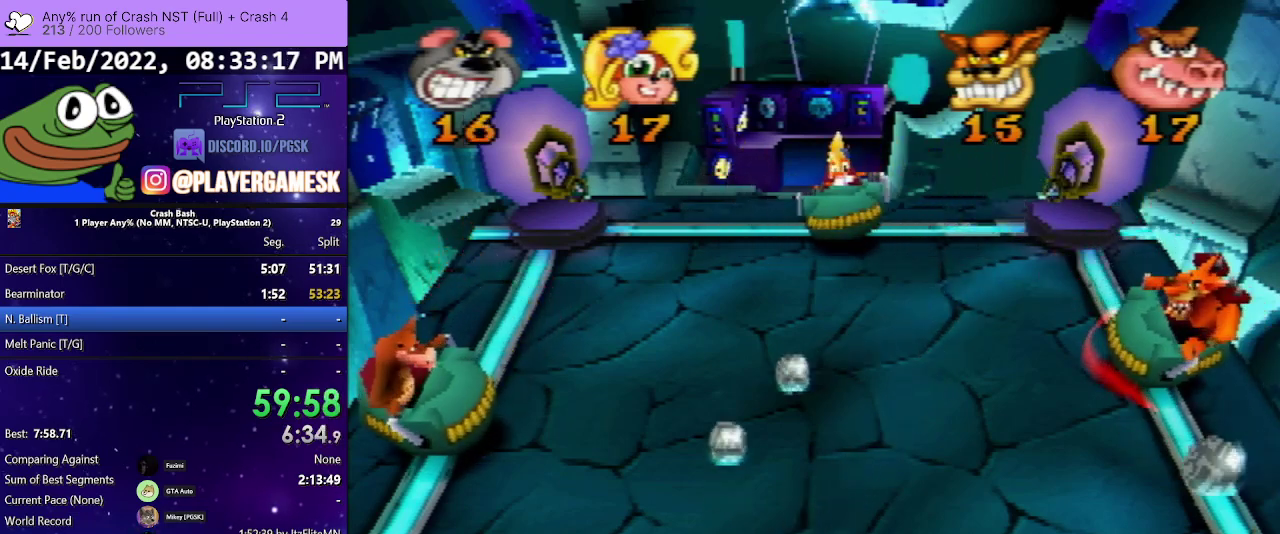
{"buttons": ["R1", "DPAD_LEFT"], "events": [[267, "DPAD_LEFT", "down"]]}
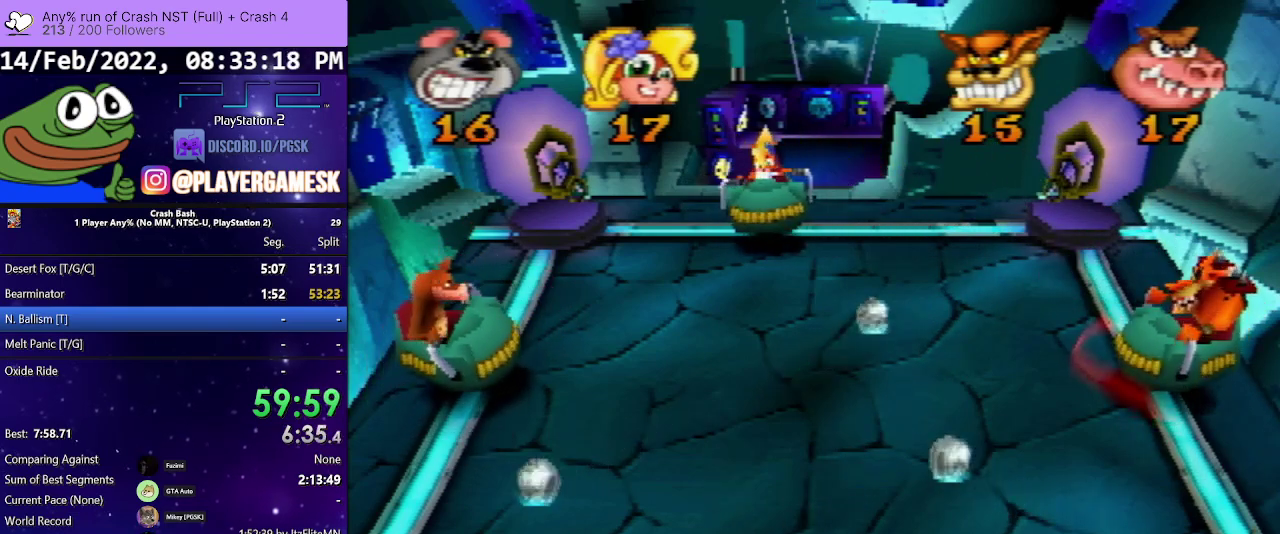
{"buttons": ["R1"], "events": [[200, "DPAD_LEFT", "up"]]}
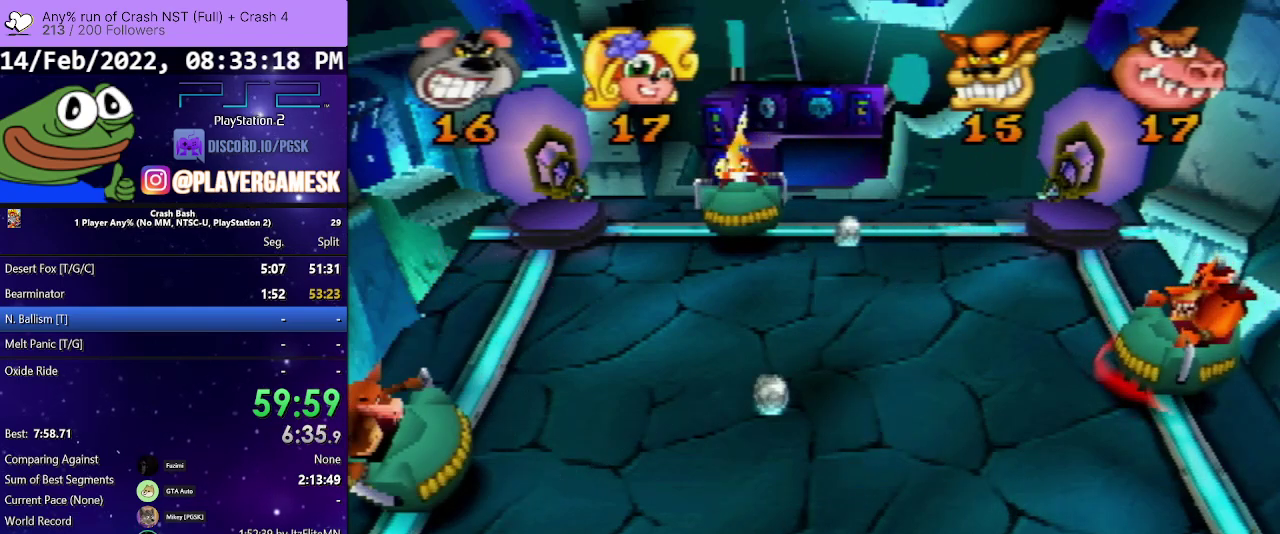
{"buttons": ["R1"], "events": [[167, "DPAD_RIGHT", "down"], [400, "DPAD_RIGHT", "up"]]}
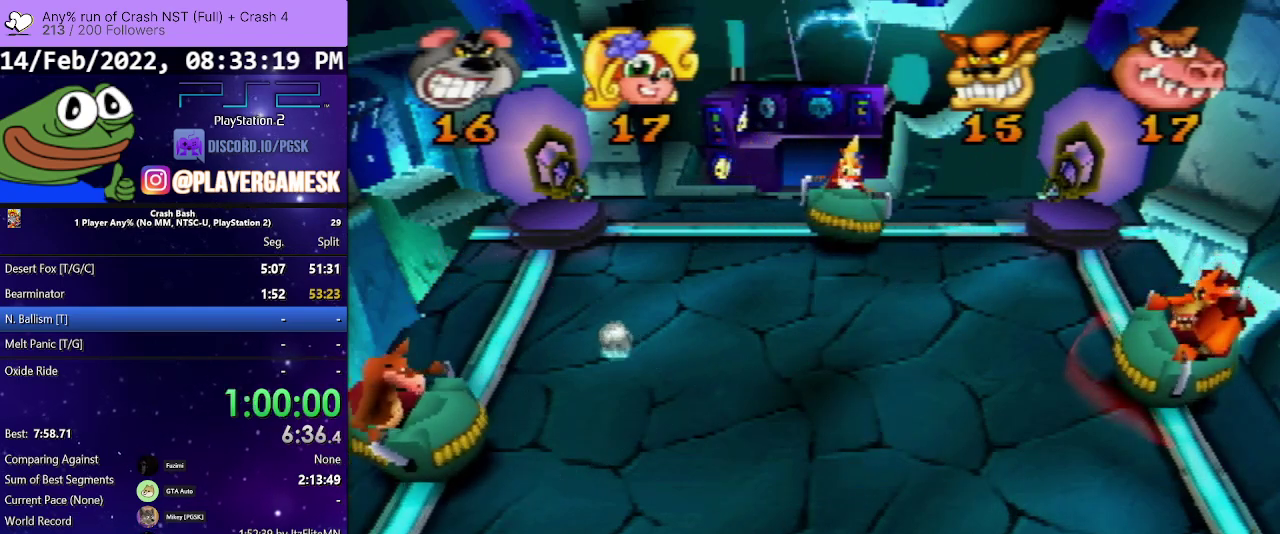
{"buttons": ["R1"], "events": []}
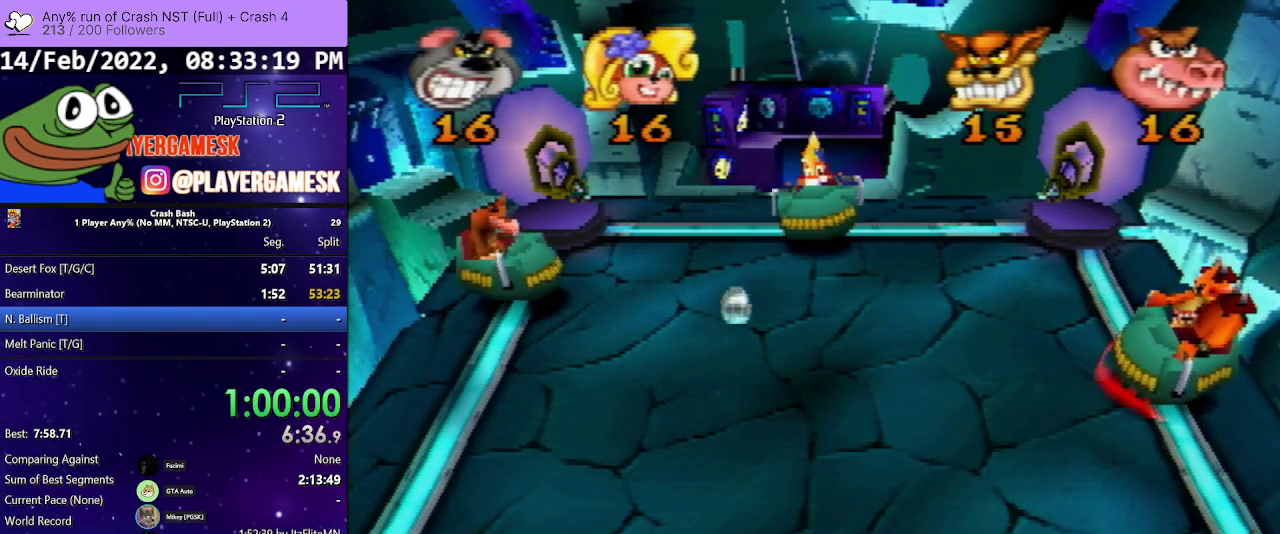
{"buttons": ["R1", "DPAD_RIGHT"], "events": [[400, "DPAD_RIGHT", "down"]]}
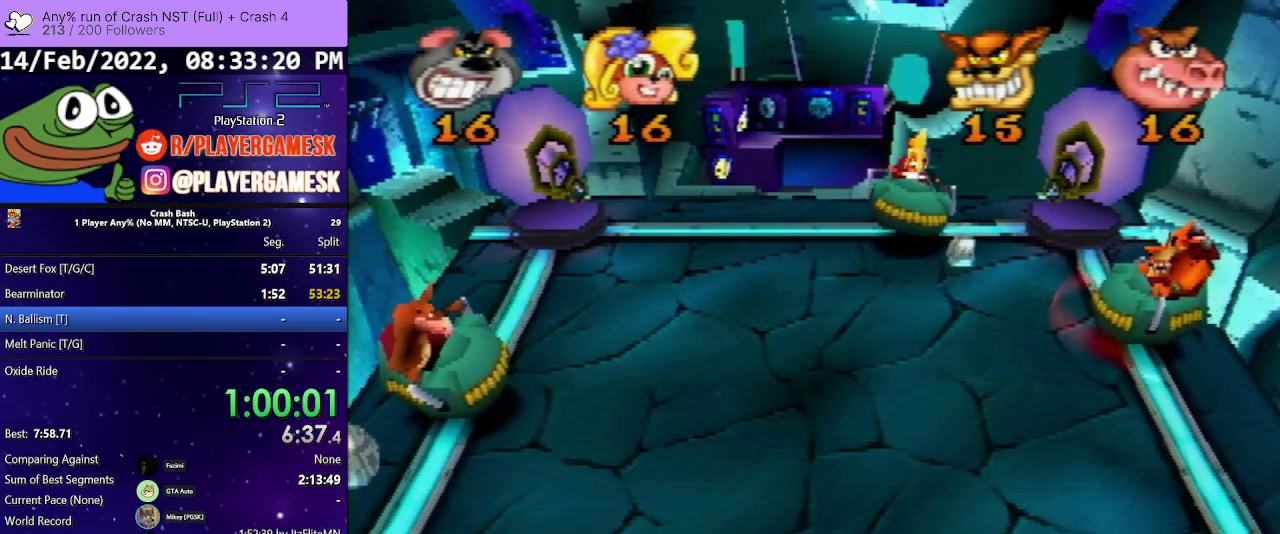
{"buttons": ["R1", "DPAD_LEFT"], "events": [[67, "DPAD_RIGHT", "up"], [500, "DPAD_LEFT", "down"]]}
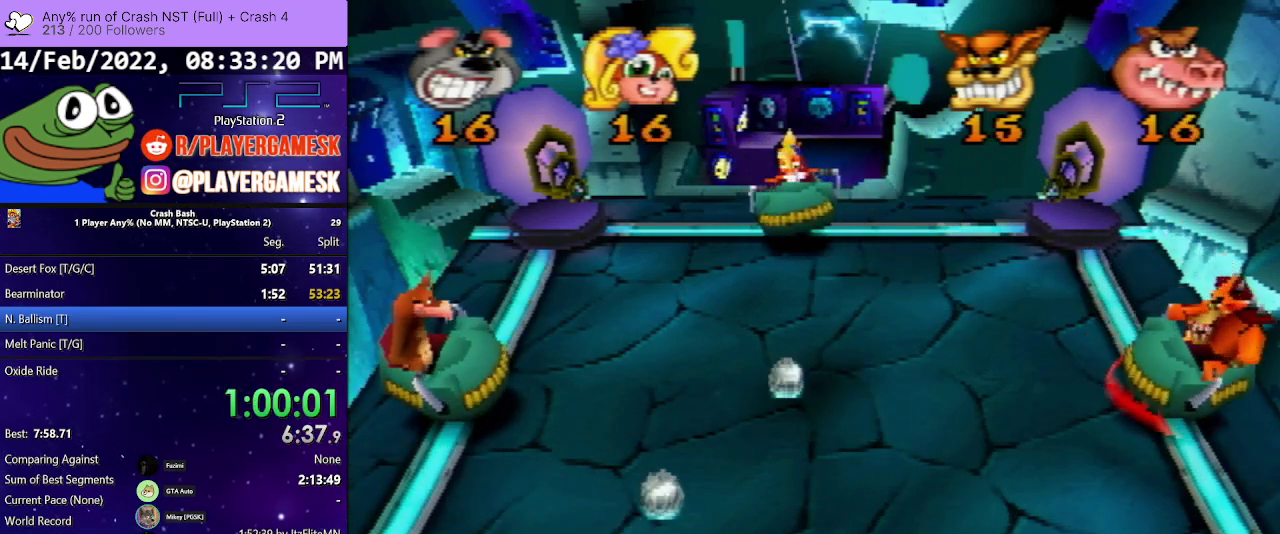
{"buttons": ["R1"], "events": [[467, "DPAD_LEFT", "up"]]}
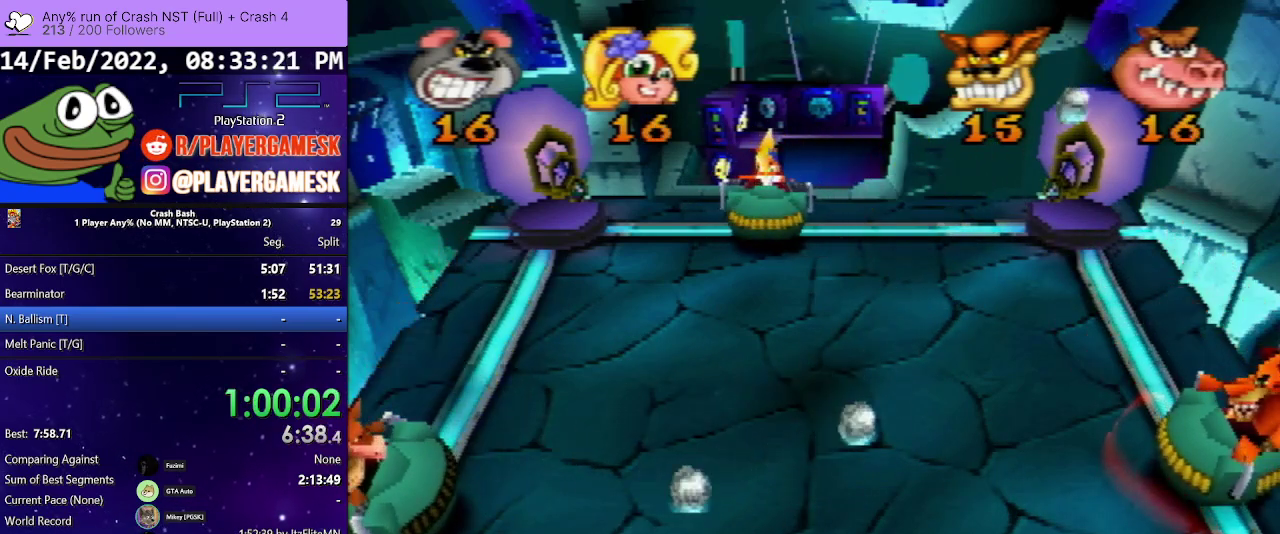
{"buttons": ["SQUARE", "R1", "DPAD_RIGHT"], "events": [[100, "DPAD_RIGHT", "down"], [200, "SQUARE", "down"], [400, "SQUARE", "up"], [500, "SQUARE", "down"]]}
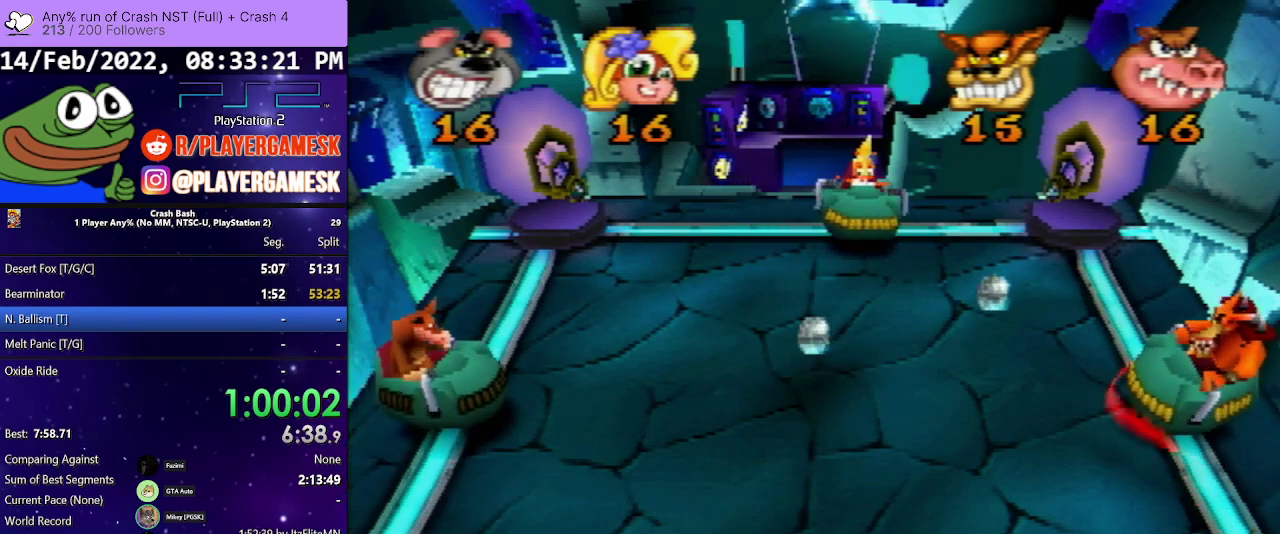
{"buttons": ["R1", "DPAD_LEFT"], "events": [[133, "SQUARE", "up"], [233, "SQUARE", "down"], [267, "DPAD_RIGHT", "up"], [367, "DPAD_LEFT", "down"], [367, "SQUARE", "up"]]}
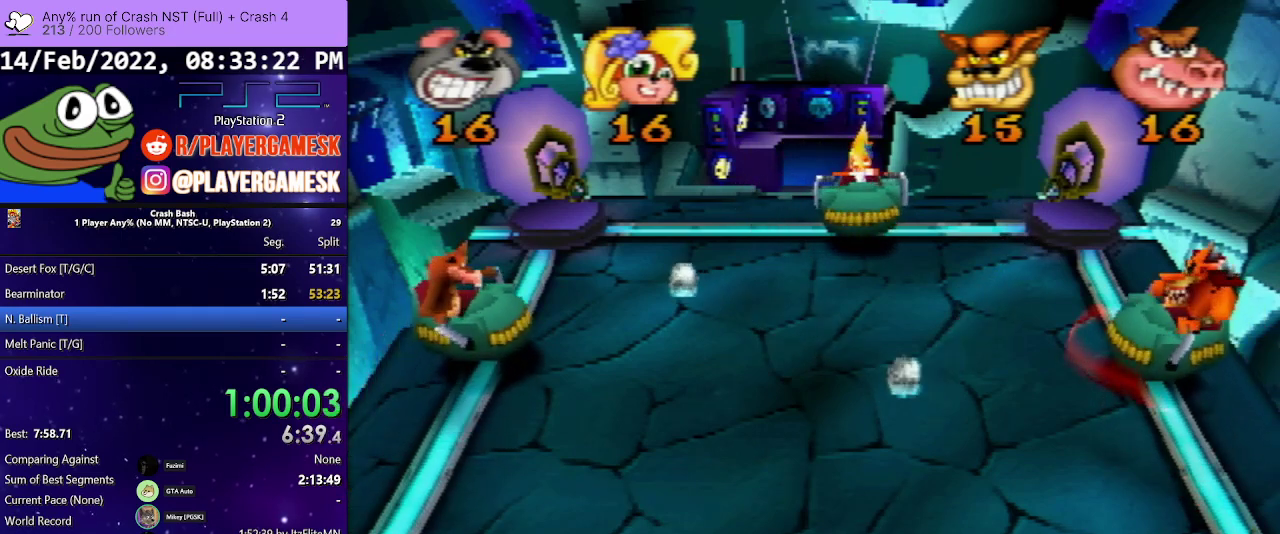
{"buttons": ["R1"], "events": [[100, "DPAD_LEFT", "up"]]}
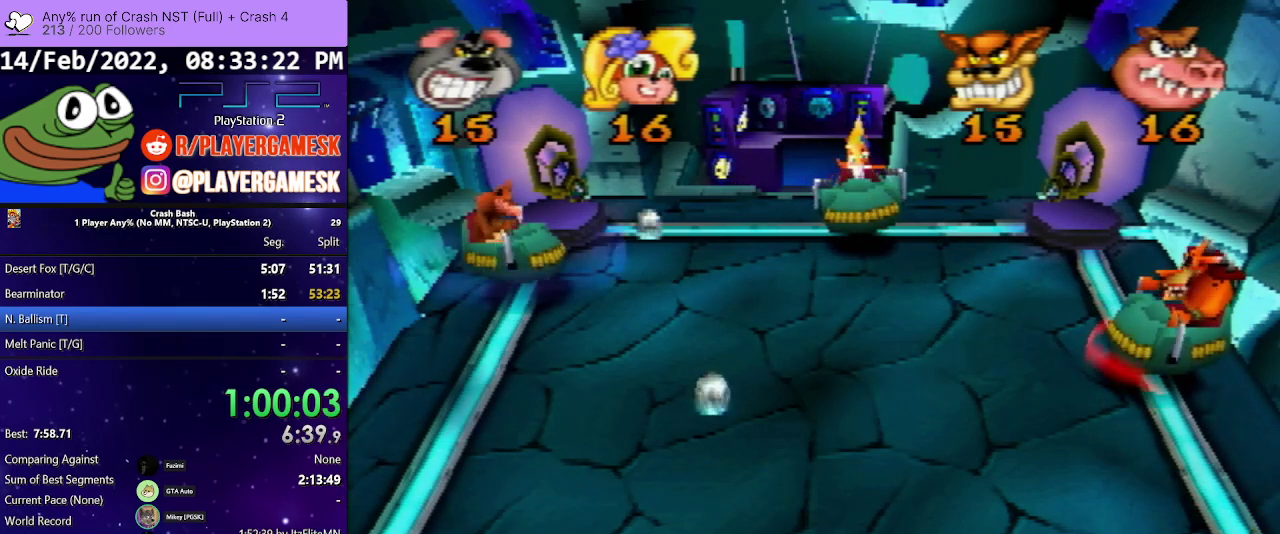
{"buttons": ["R1"], "events": []}
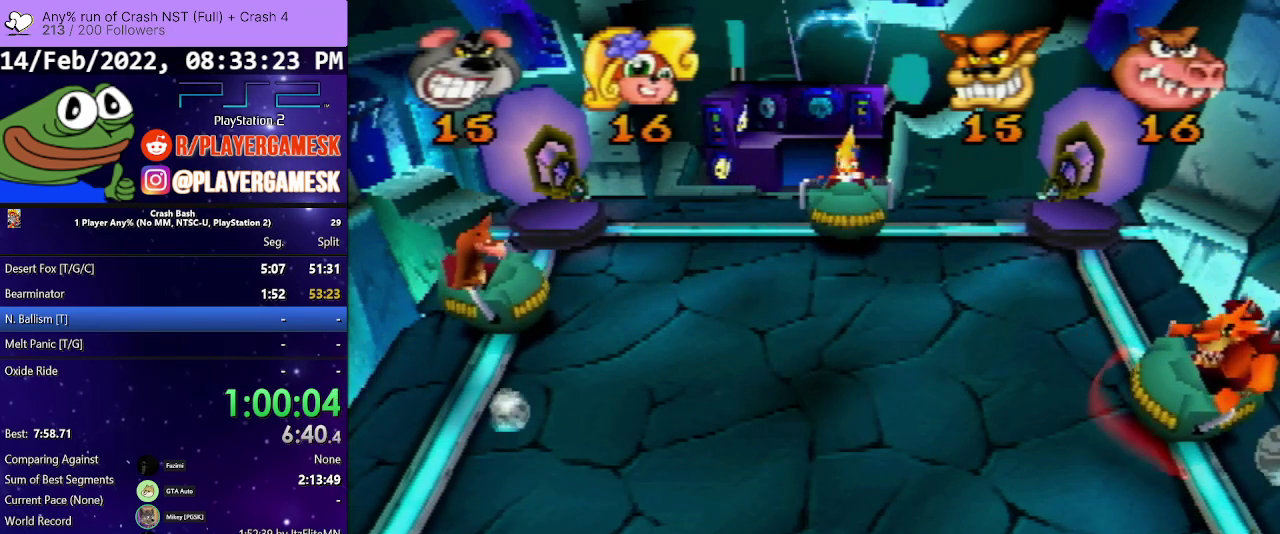
{"buttons": ["R1", "DPAD_LEFT"], "events": [[400, "DPAD_LEFT", "down"]]}
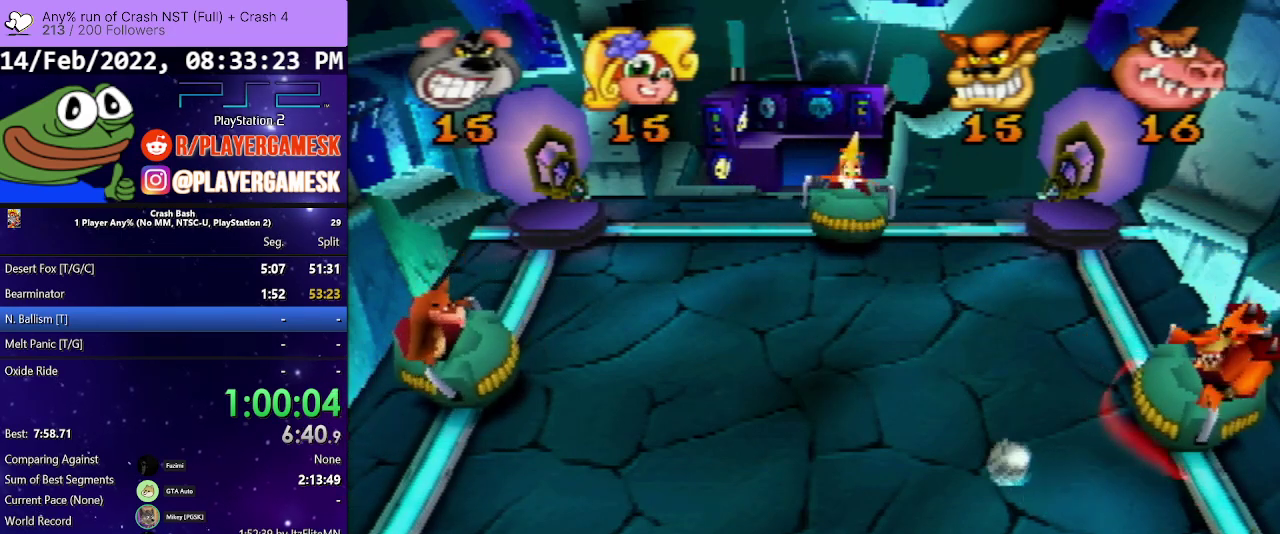
{"buttons": ["R1"], "events": [[67, "DPAD_LEFT", "up"], [133, "DPAD_RIGHT", "down"], [333, "DPAD_RIGHT", "up"]]}
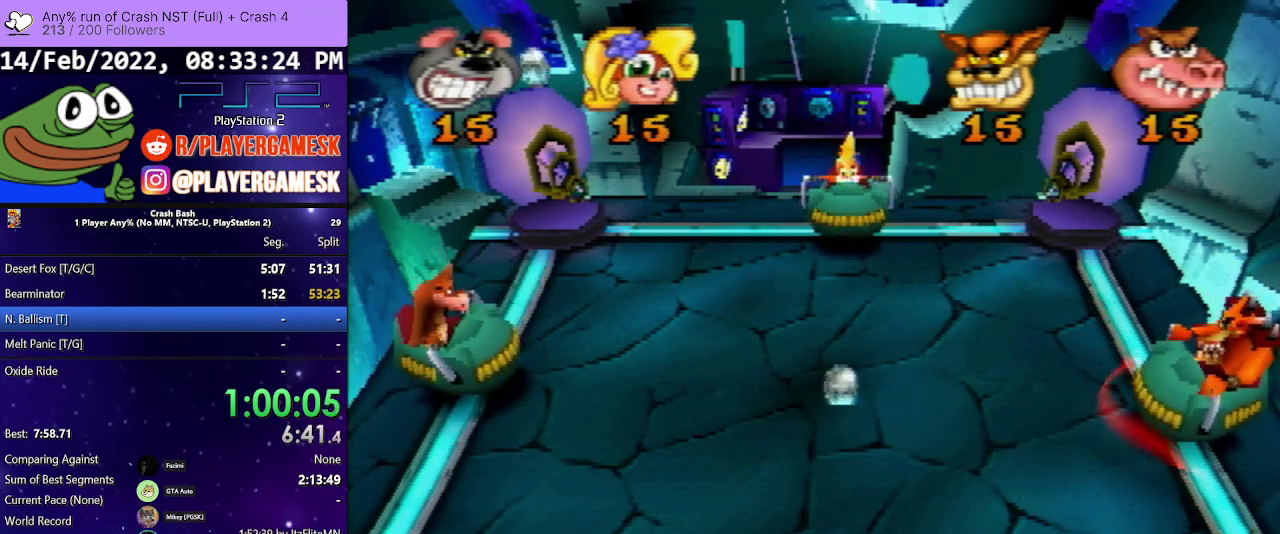
{"buttons": ["R1"], "events": []}
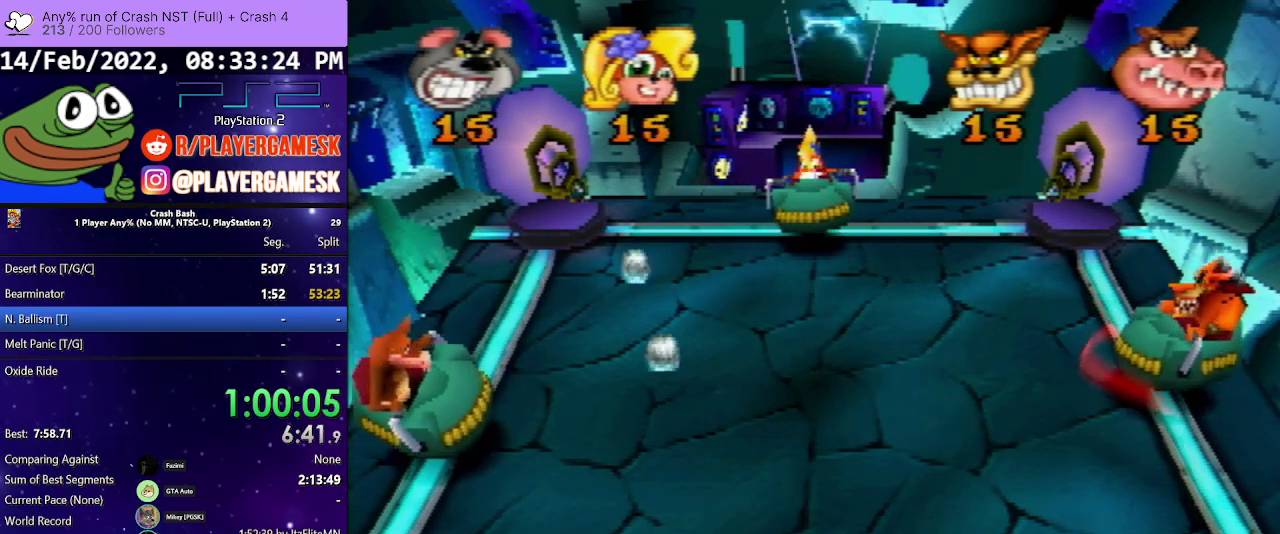
{"buttons": ["R1"], "events": []}
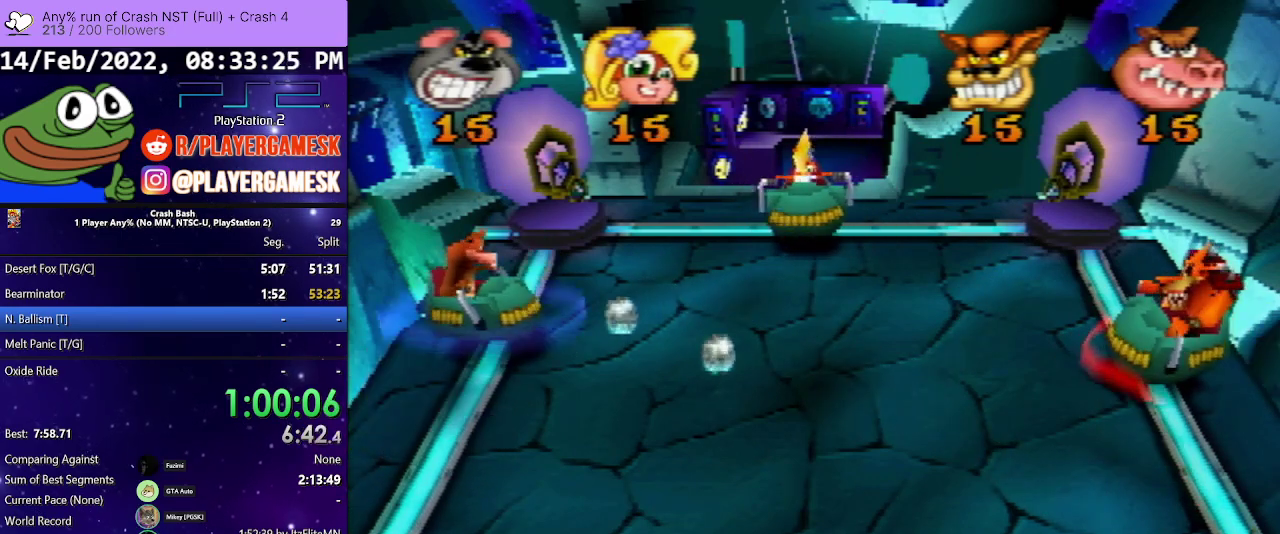
{"buttons": ["R1"], "events": []}
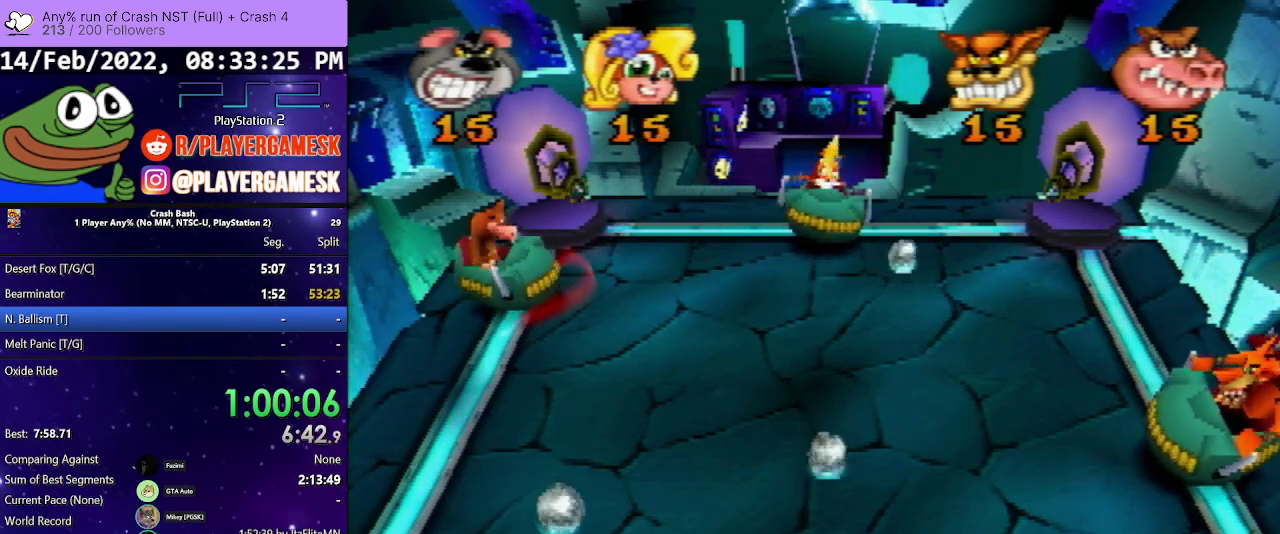
{"buttons": ["SQUARE", "R1", "DPAD_LEFT"], "events": [[133, "DPAD_RIGHT", "down"], [233, "SQUARE", "down"], [400, "DPAD_RIGHT", "up"], [400, "SQUARE", "up"], [500, "DPAD_LEFT", "down"], [500, "SQUARE", "down"]]}